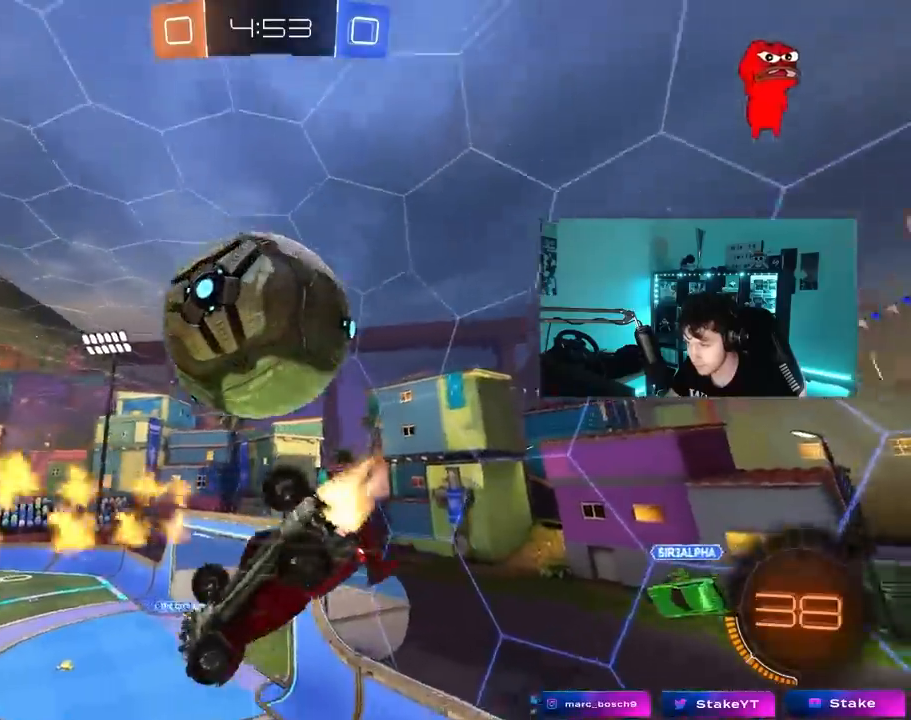
Gameplay with keyboard and mouse; each line is a JSON object with the keys and mouse buttons held at the frame after it. "events" lists presses ("down") and releases ("up") of "1", "2", "3", "4", "5", "a", "alt", "c", "caps_lock", "ctrl", "d", "e", "f", "g", "q", "r", "s", "shift", "space", "t", "tab", "v", "w", "x", "z", "mouse_left", "mouse_wheel" and "mouse_right" between this image and that frame as [ms after this image, input, new state], when the widget could be followed in between. "mouse_left", "mouse_wheel", "mouse_right" = the "left", "wheel", "right" buttons of the "mouse" list. No other keys are recorded. "wheel" means that the mouse wheel is clicked or scrolled. "mouse_move" is the direction in which the mouse moves at that frame (one of eight, or "still"), when it could be read.
{"keys": ["d", "s", "shift"], "mouse": ["left"], "mouse_move": "still", "events": [[167, "mouse_left", "up"], [217, "s", "up"], [267, "d", "up"], [317, "mouse_right", "down"], [317, "w", "down"], [450, "d", "down"], [450, "s", "down"], [450, "w", "up"], [500, "mouse_left", "down"], [500, "mouse_right", "up"]]}
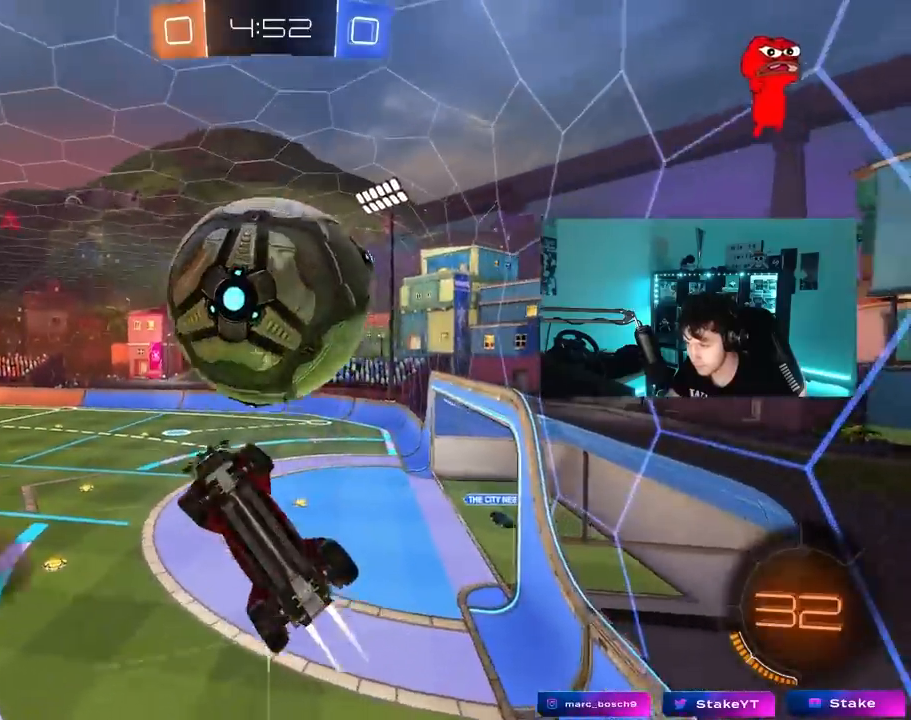
{"keys": ["a", "s"], "mouse": [], "mouse_move": "still", "events": [[133, "a", "down"], [183, "d", "up"], [233, "shift", "up"], [283, "mouse_left", "up"]]}
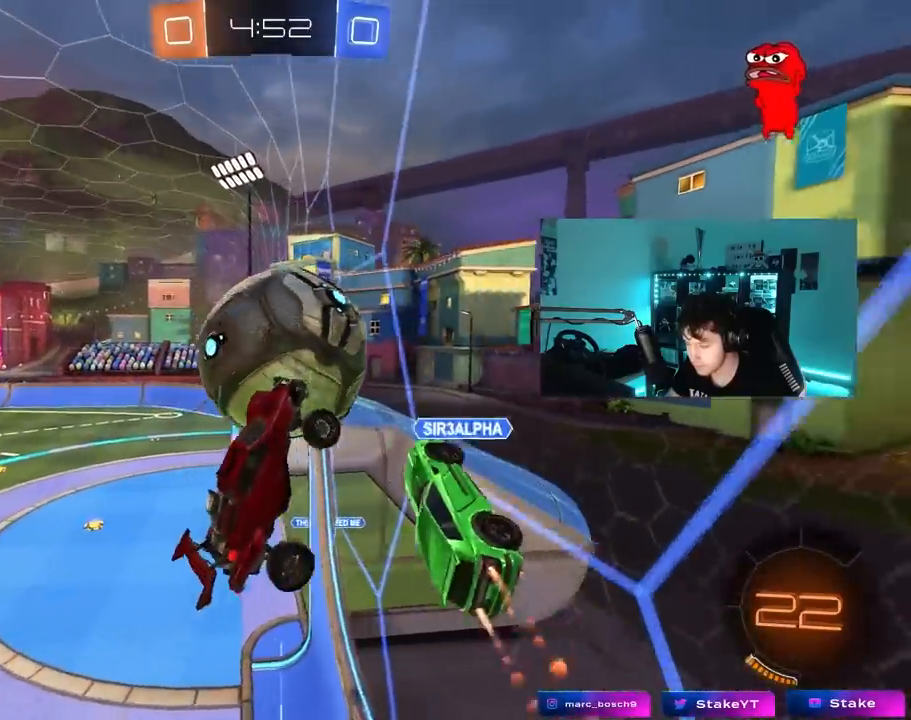
{"keys": ["a", "w"], "mouse": [], "mouse_move": "still", "events": [[67, "s", "up"], [117, "shift", "down"], [200, "w", "down"], [250, "shift", "up"]]}
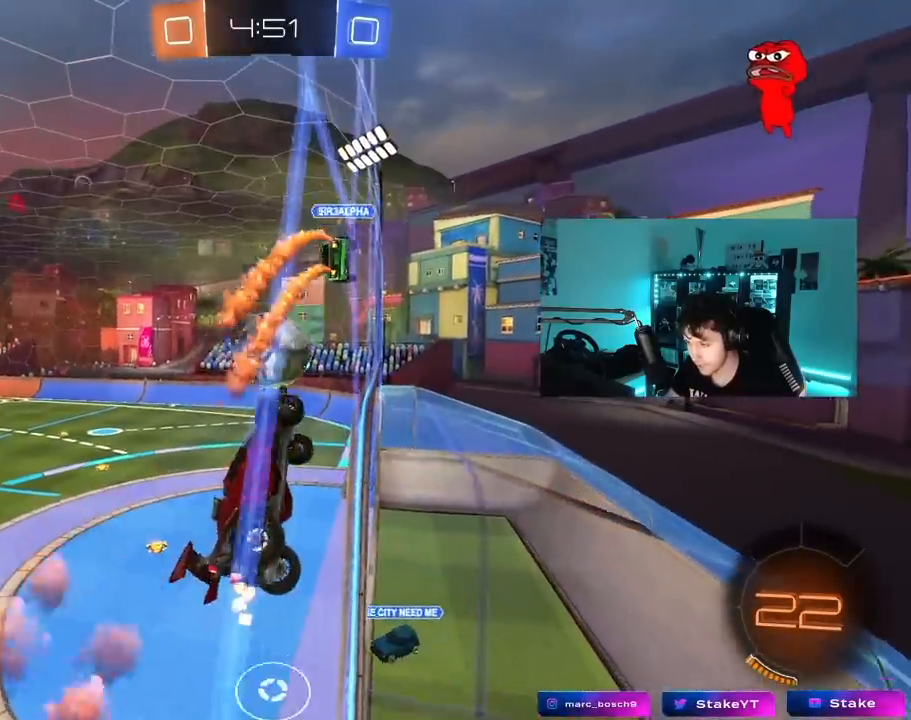
{"keys": ["a", "w"], "mouse": [], "mouse_move": "up-right", "events": [[267, "shift", "down"], [317, "shift", "up"]]}
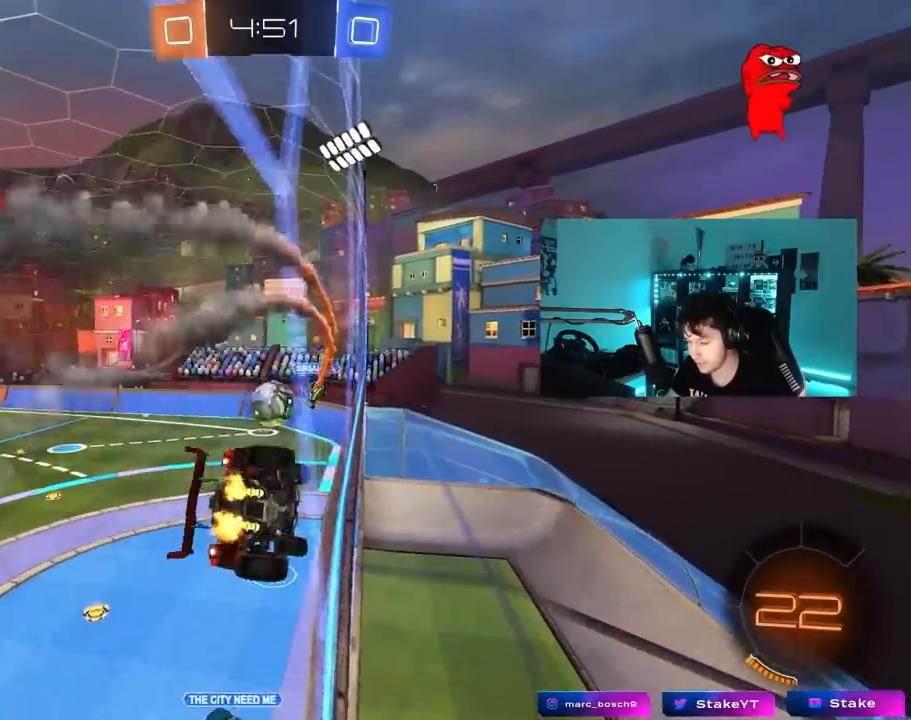
{"keys": ["d", "s"], "mouse": ["left"], "mouse_move": "still", "events": [[150, "a", "up"], [150, "mouse_left", "down"], [150, "mouse_right", "down"], [150, "w", "up"], [183, "d", "down"], [183, "s", "down"], [183, "shift", "down"], [367, "mouse_right", "up"], [367, "shift", "up"]]}
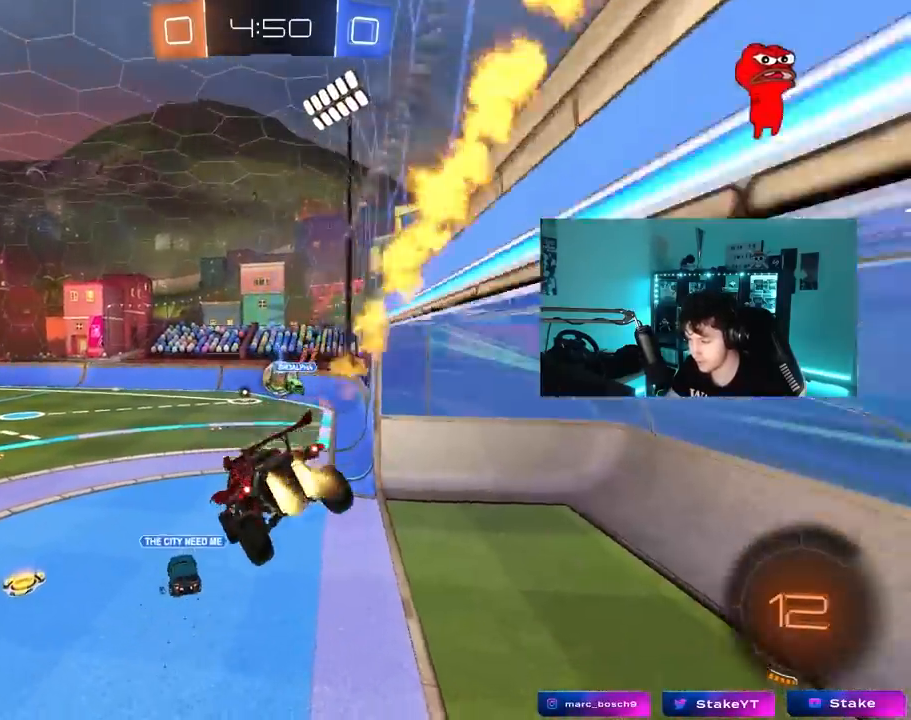
{"keys": ["w"], "mouse": ["left"], "mouse_move": "still", "events": [[17, "a", "down"], [17, "d", "up"], [67, "s", "up"], [117, "a", "up"], [250, "w", "down"], [350, "mouse_right", "down"], [433, "mouse_right", "up"]]}
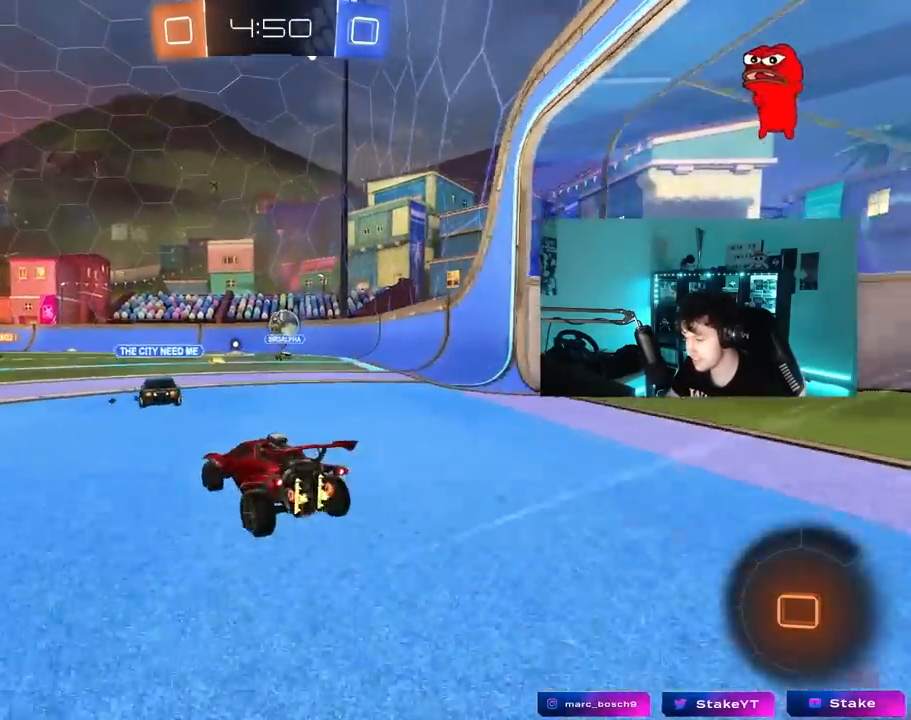
{"keys": ["a", "s", "shift"], "mouse": [], "mouse_move": "up-right", "events": [[33, "mouse_right", "down"], [83, "a", "down"], [83, "shift", "down"], [133, "mouse_right", "up"], [167, "mouse_right", "down"], [217, "s", "down"], [217, "w", "up"], [317, "mouse_left", "up"], [350, "mouse_right", "up"]]}
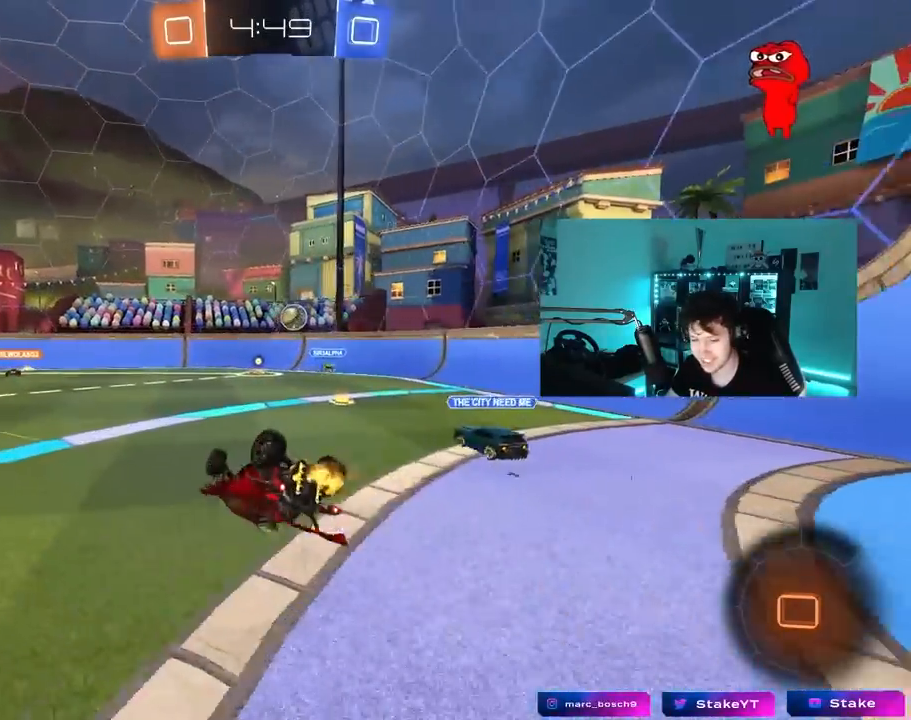
{"keys": ["a"], "mouse": [], "mouse_move": "still", "events": [[100, "s", "up"], [233, "s", "down"], [417, "s", "up"], [417, "shift", "up"]]}
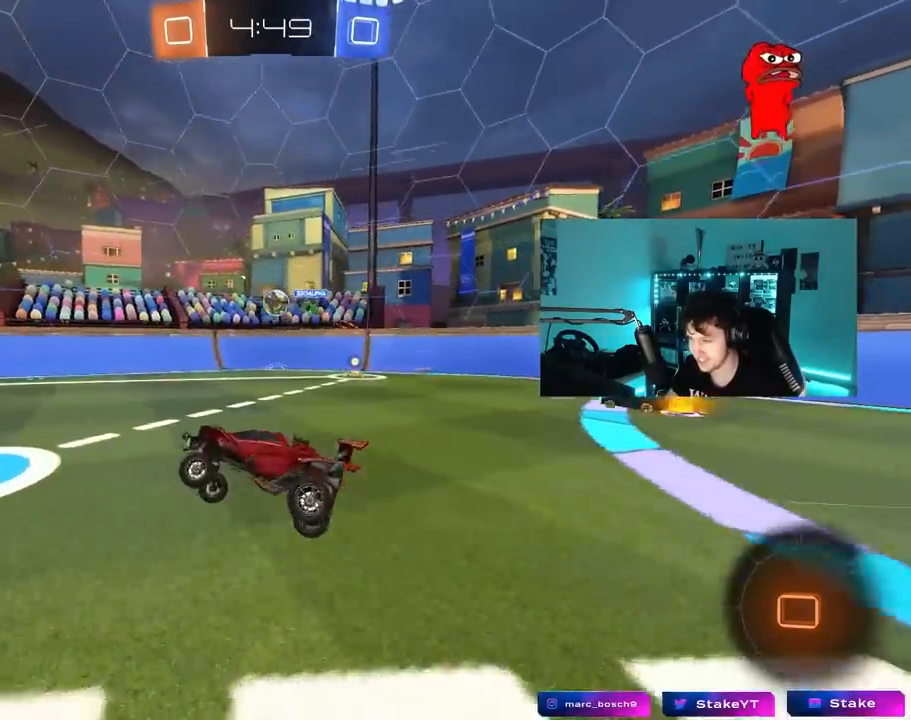
{"keys": ["a", "w"], "mouse": ["left", "right"], "mouse_move": "still", "events": [[17, "a", "up"], [150, "a", "down"], [200, "w", "down"], [383, "a", "up"], [383, "d", "down"], [433, "mouse_left", "down"], [433, "mouse_right", "down"], [483, "a", "down"], [483, "d", "up"]]}
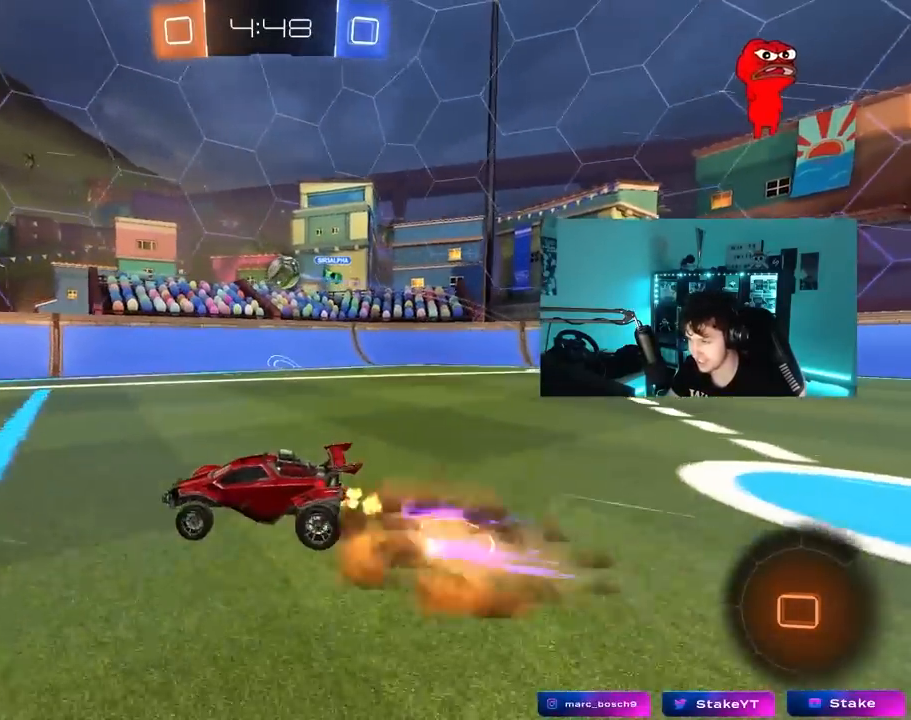
{"keys": ["a", "shift"], "mouse": [], "mouse_move": "still", "events": [[17, "mouse_right", "up"], [33, "shift", "down"], [83, "mouse_right", "down"], [83, "s", "down"], [83, "w", "up"], [217, "mouse_left", "up"], [217, "mouse_right", "up"], [217, "space", "down"], [400, "space", "up"], [450, "s", "up"]]}
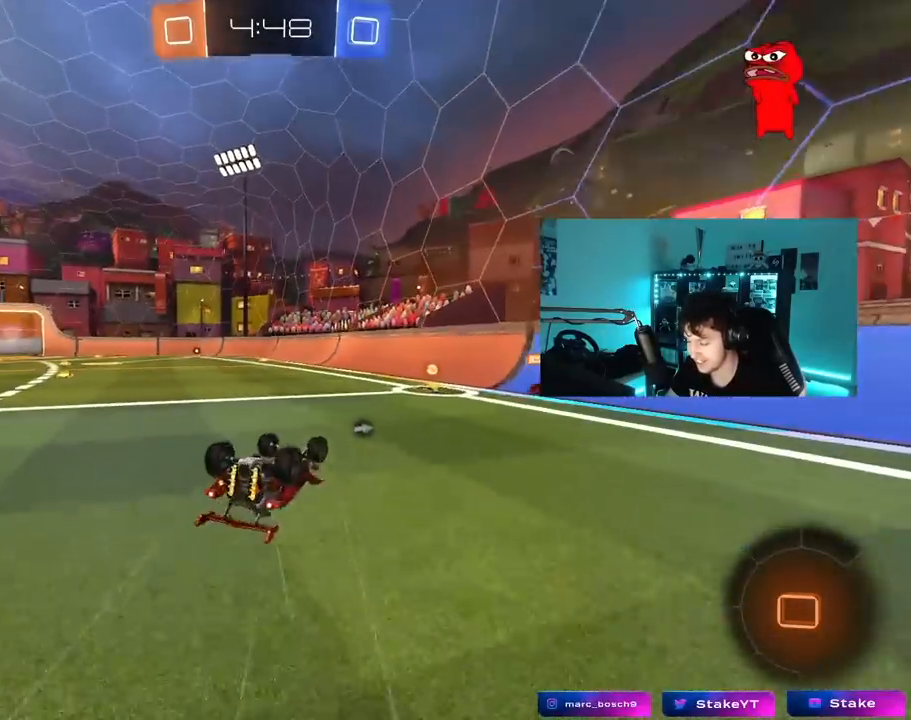
{"keys": ["a", "space"], "mouse": [], "mouse_move": "still", "events": [[100, "s", "down"], [233, "s", "up"], [333, "shift", "up"], [367, "space", "down"]]}
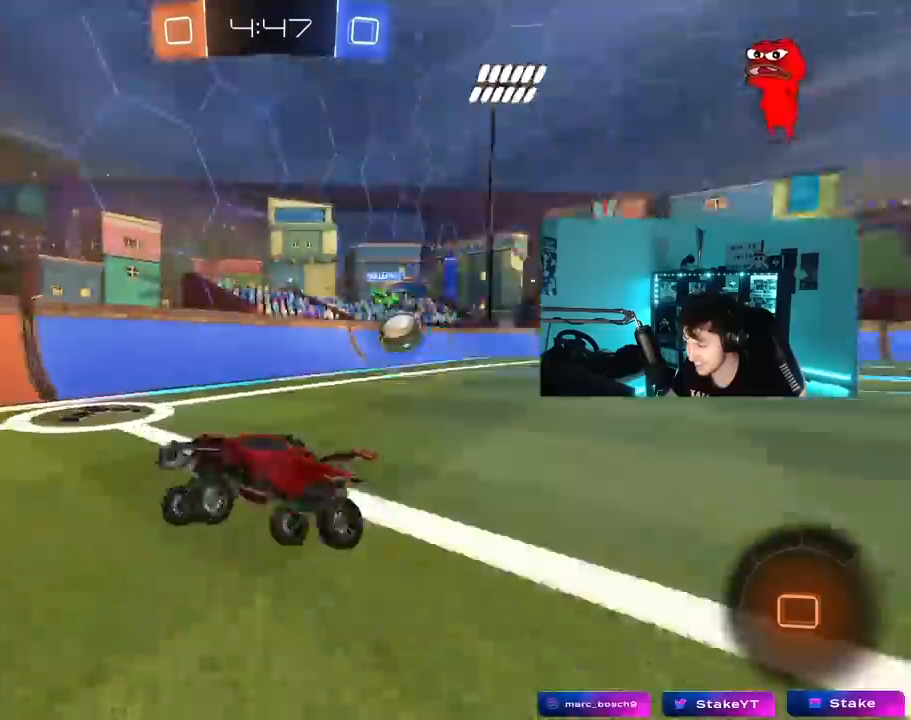
{"keys": ["a", "s", "shift"], "mouse": ["right"], "mouse_move": "down-left", "events": [[17, "w", "down"], [67, "space", "up"], [200, "a", "up"], [250, "d", "down"], [250, "mouse_right", "down"], [300, "d", "up"], [300, "shift", "down"], [350, "a", "down"], [350, "mouse_right", "up"], [383, "mouse_right", "down"], [433, "s", "down"], [433, "w", "up"]]}
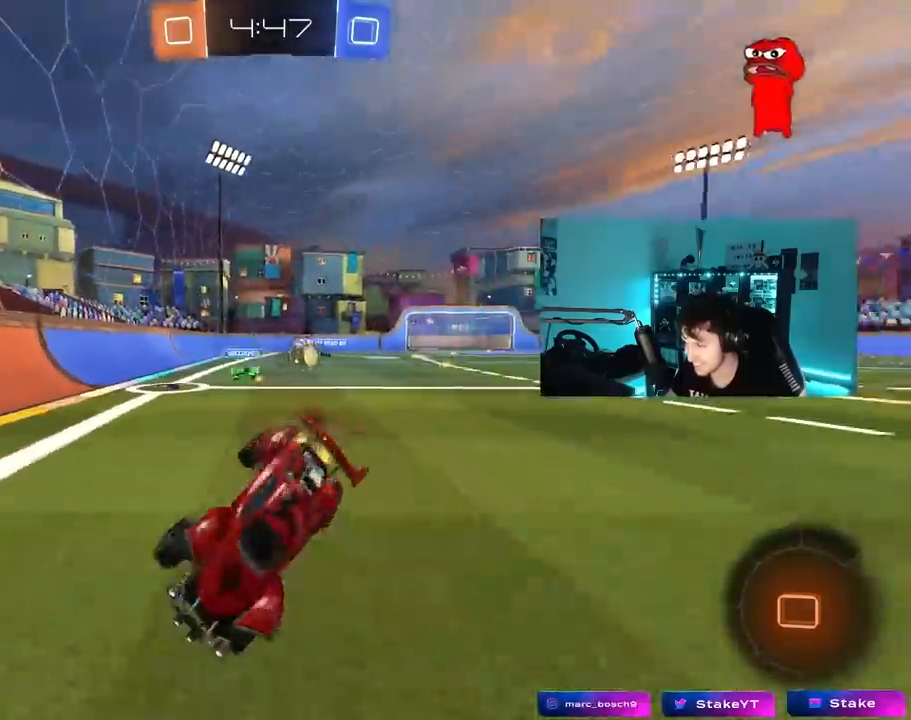
{"keys": ["a", "s", "shift"], "mouse": [], "mouse_move": "still", "events": [[117, "mouse_right", "up"], [167, "space", "down"], [317, "s", "up"], [367, "space", "up"], [450, "s", "down"]]}
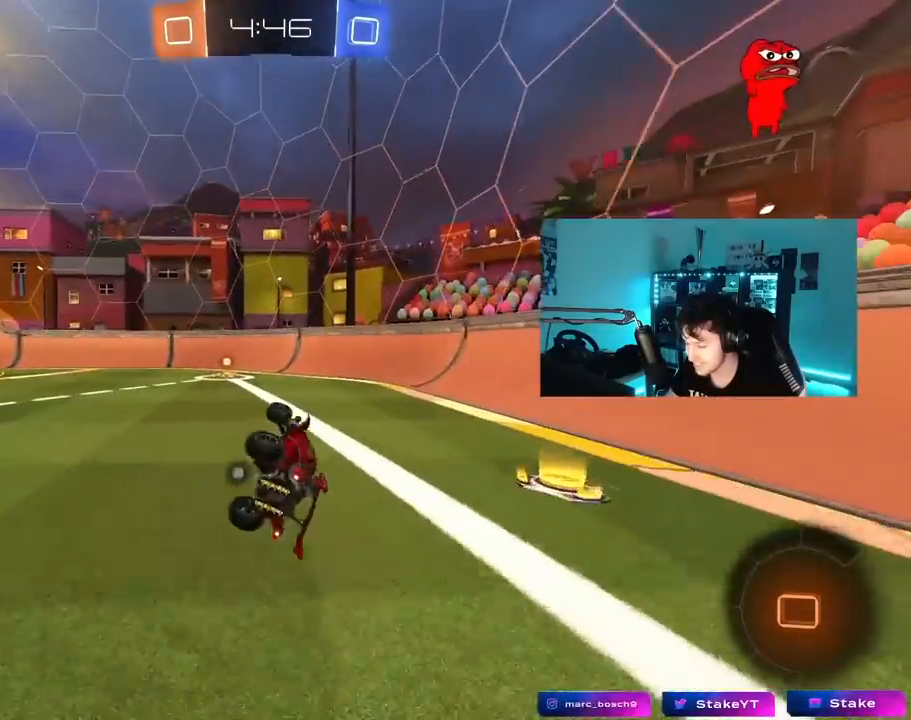
{"keys": ["a", "w"], "mouse": ["left"], "mouse_move": "still", "events": [[50, "s", "up"], [183, "shift", "up"], [283, "a", "up"], [333, "mouse_left", "down"], [333, "space", "down"], [367, "a", "down"], [367, "w", "down"], [467, "space", "up"]]}
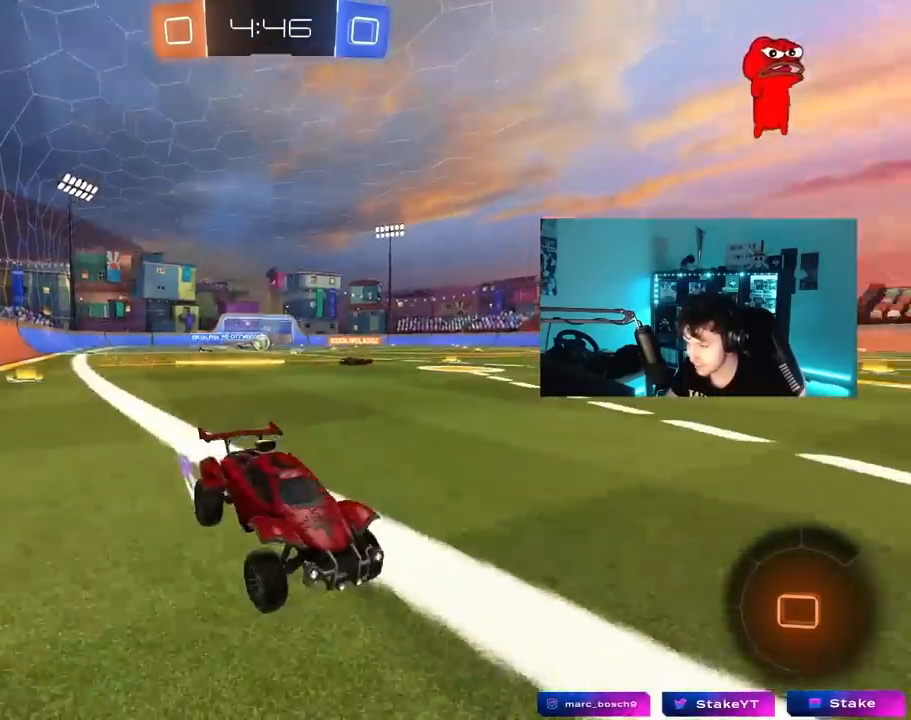
{"keys": ["a", "w"], "mouse": [], "mouse_move": "still", "events": [[483, "mouse_left", "up"]]}
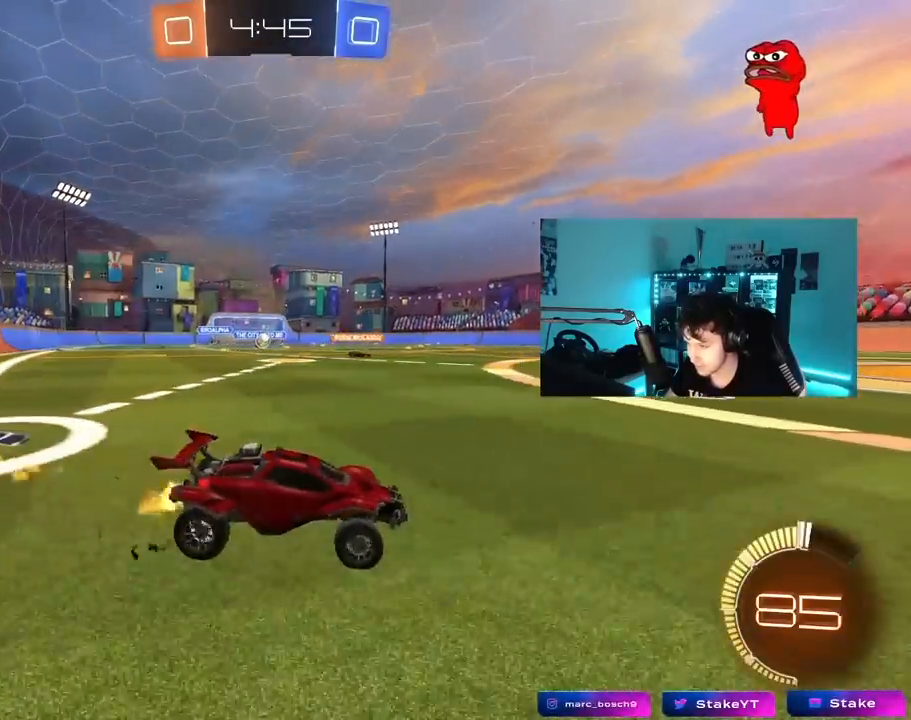
{"keys": ["a", "s"], "mouse": [], "mouse_move": "still", "events": [[317, "w", "up"], [367, "s", "down"]]}
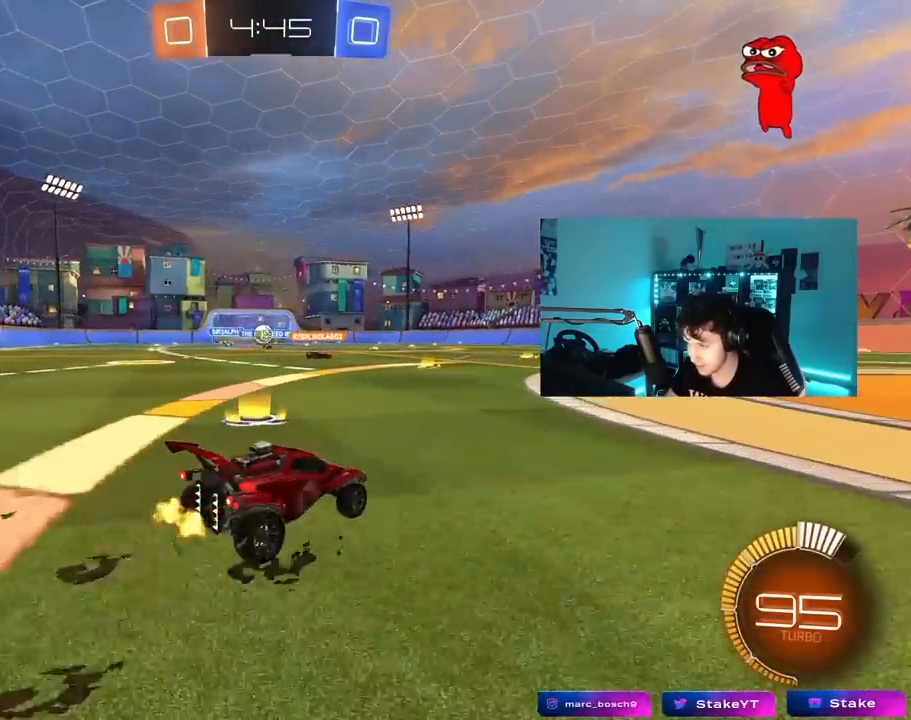
{"keys": ["w"], "mouse": ["left"], "mouse_move": "still", "events": [[83, "a", "up"], [83, "d", "down"], [183, "s", "up"], [333, "w", "down"], [417, "d", "up"], [417, "mouse_left", "down"]]}
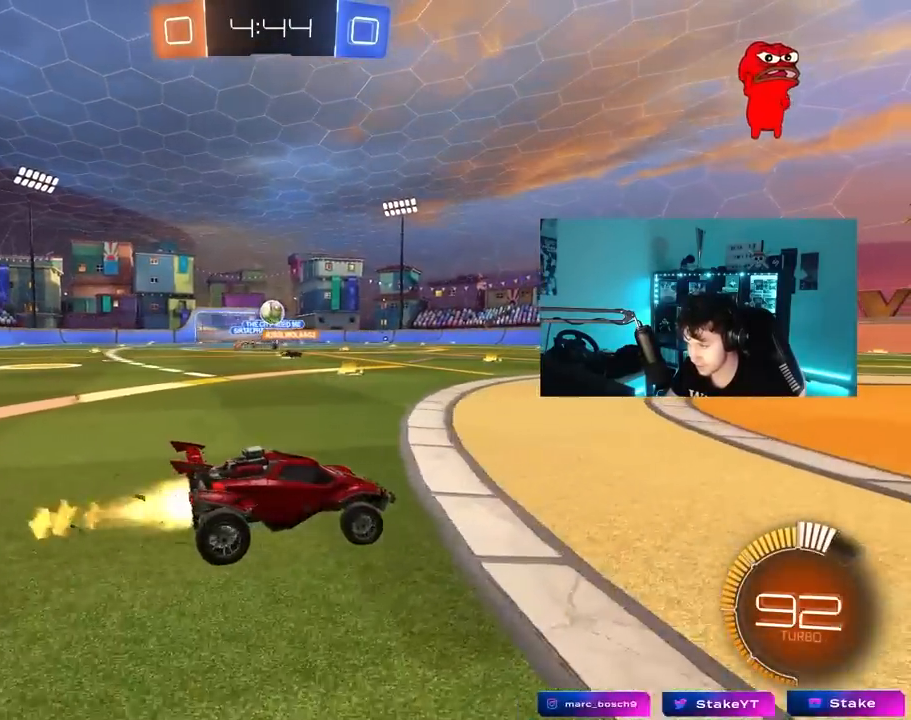
{"keys": ["a"], "mouse": [], "mouse_move": "still", "events": [[67, "d", "down"], [117, "mouse_left", "up"], [200, "d", "up"], [350, "a", "down"], [433, "w", "up"]]}
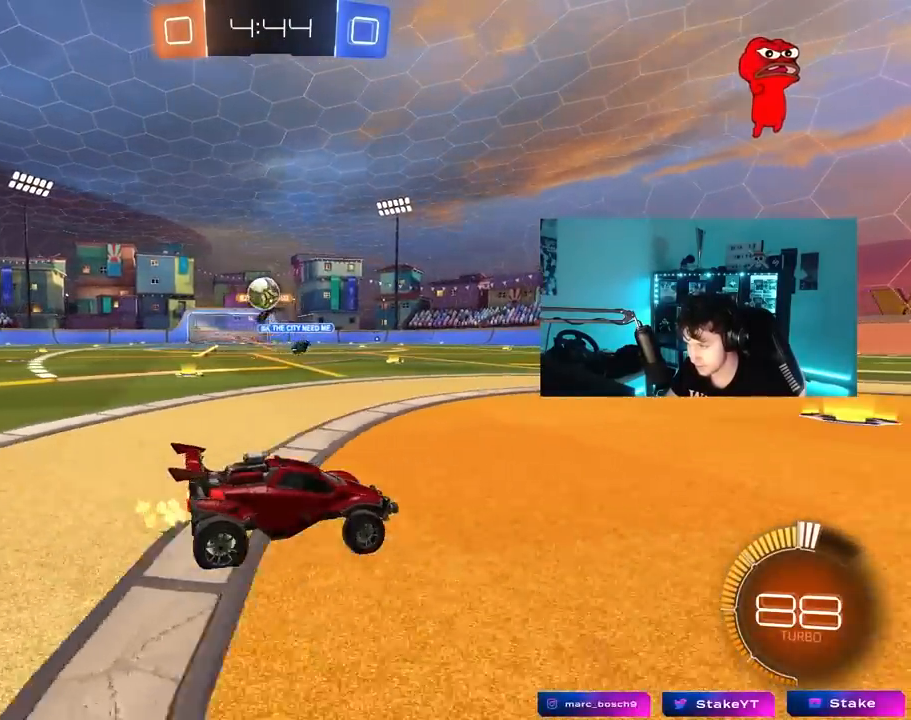
{"keys": ["a", "w"], "mouse": ["left"], "mouse_move": "still", "events": [[33, "a", "up"], [83, "a", "down"], [167, "mouse_left", "down"], [167, "w", "down"]]}
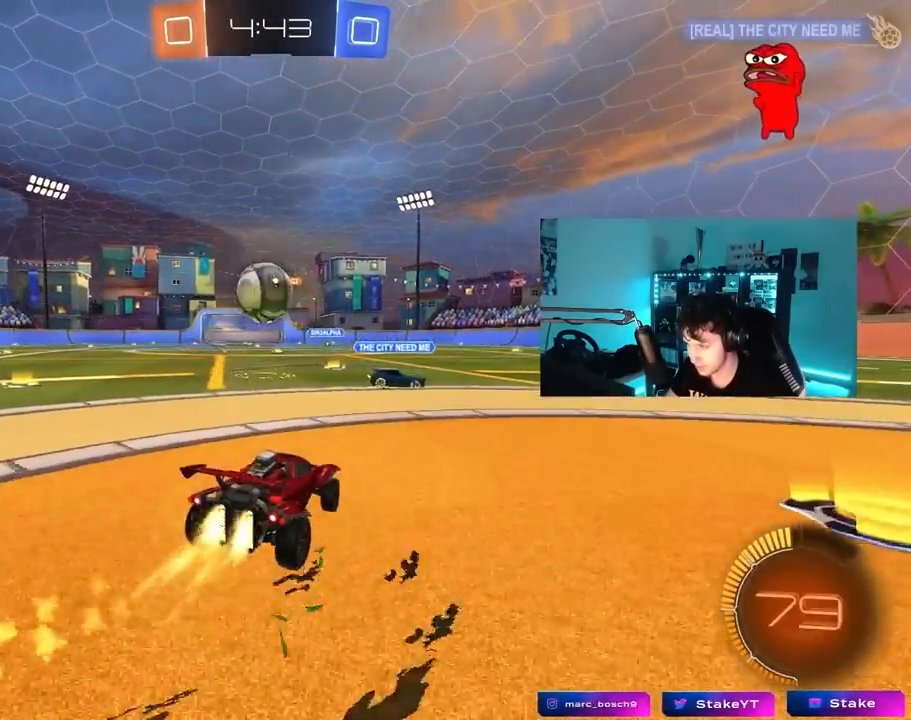
{"keys": ["d", "w"], "mouse": [], "mouse_move": "still", "events": [[50, "w", "up"], [100, "a", "up"], [150, "d", "down"], [233, "w", "down"], [283, "mouse_left", "up"], [283, "w", "up"], [367, "w", "down"]]}
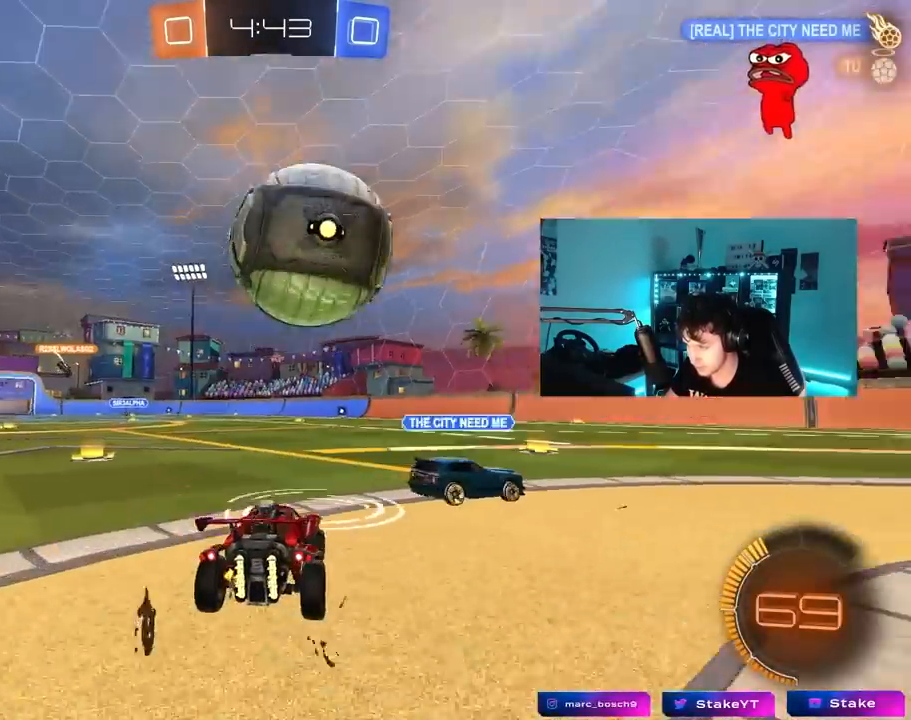
{"keys": ["w"], "mouse": ["left"], "mouse_move": "still", "events": [[117, "mouse_left", "down"], [300, "d", "up"]]}
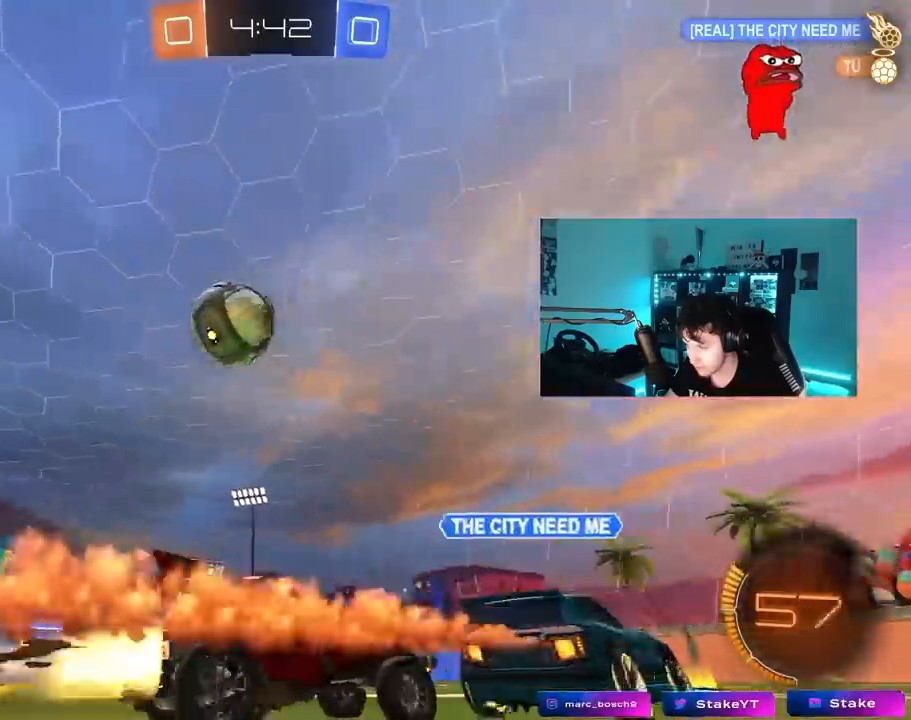
{"keys": ["a", "w"], "mouse": [], "mouse_move": "still", "events": [[167, "a", "down"], [317, "a", "up"], [383, "mouse_left", "up"], [500, "a", "down"]]}
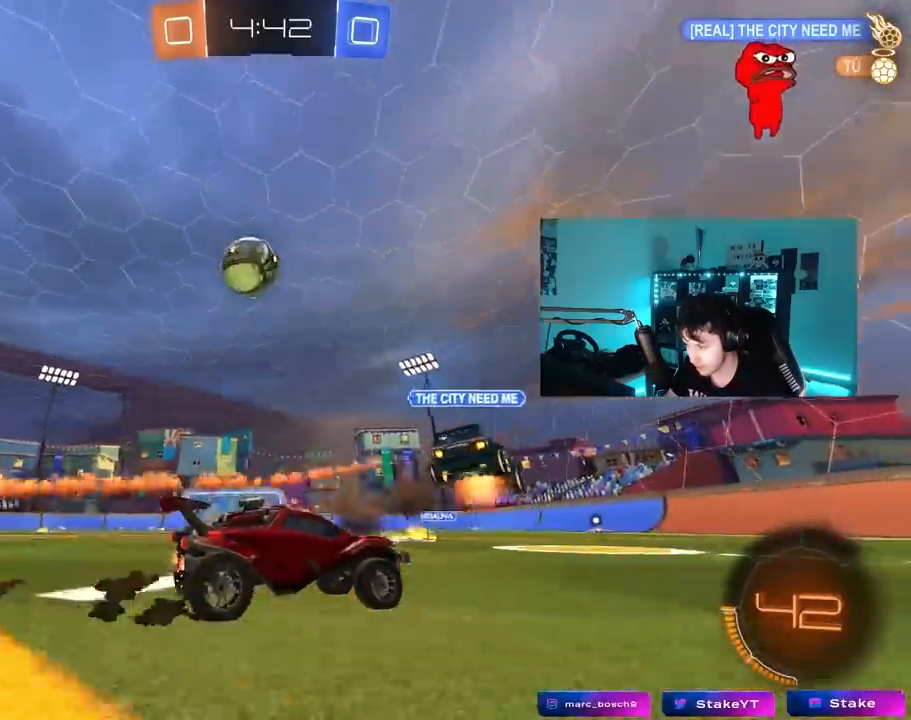
{"keys": ["w"], "mouse": ["left"], "mouse_move": "still", "events": [[283, "a", "up"], [283, "mouse_left", "down"]]}
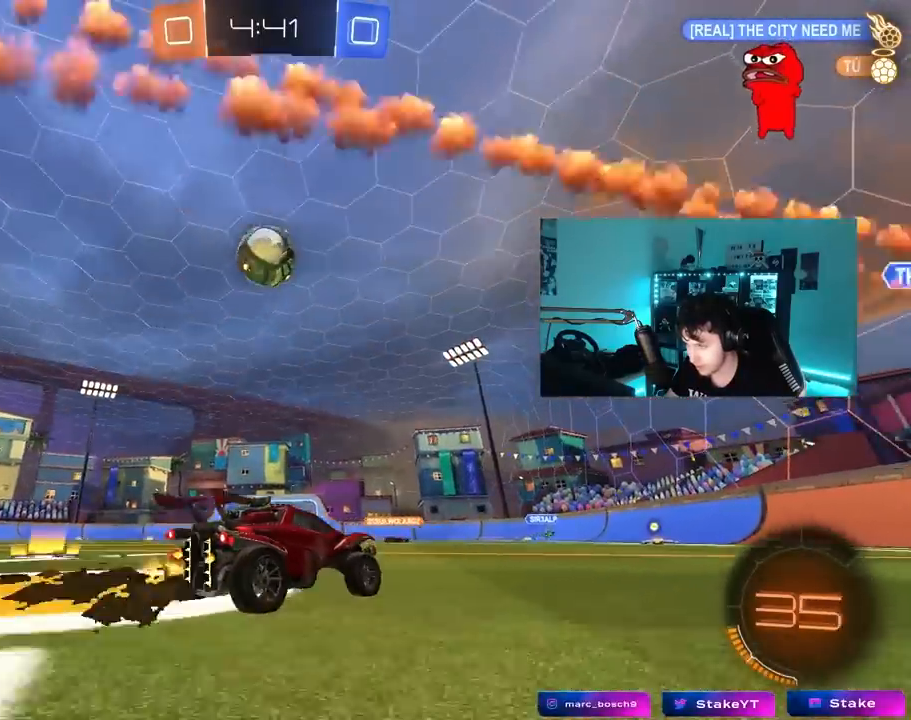
{"keys": [], "mouse": ["right"], "mouse_move": "still", "events": [[17, "mouse_left", "up"], [117, "a", "down"], [150, "mouse_right", "down"], [150, "w", "up"], [200, "a", "up"], [200, "mouse_left", "down"], [250, "d", "down"], [250, "s", "down"], [300, "mouse_left", "up"], [350, "mouse_right", "up"], [400, "d", "up"], [400, "s", "up"], [417, "mouse_right", "down"]]}
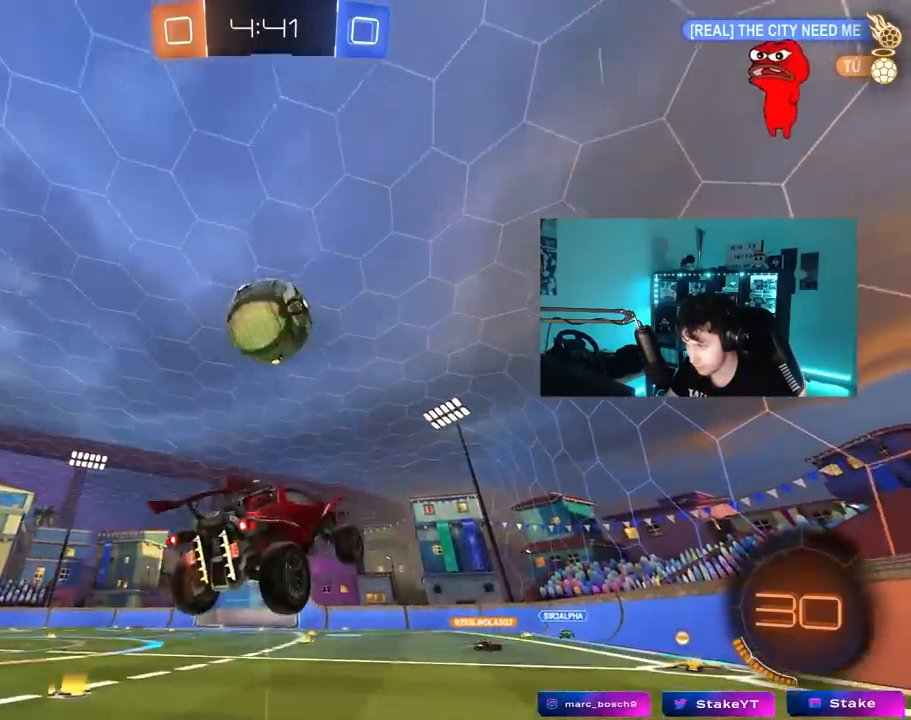
{"keys": ["a", "w"], "mouse": ["left"], "mouse_move": "down-left", "events": [[33, "a", "down"], [33, "s", "down"], [83, "s", "up"], [117, "a", "up"], [117, "mouse_right", "up"], [167, "d", "down"], [217, "w", "down"], [267, "a", "down"], [317, "d", "up"], [317, "shift", "down"], [350, "mouse_left", "down"], [500, "shift", "up"]]}